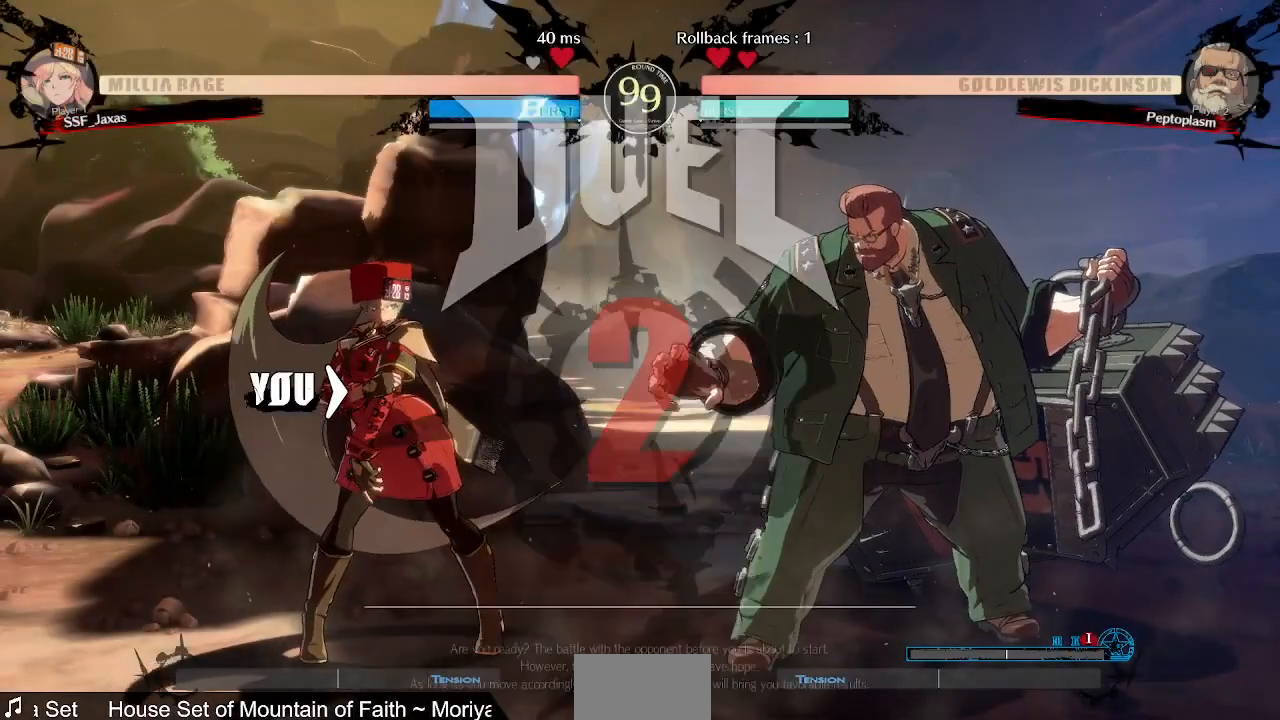
Gameplay with a controller (arcade stick); each line is a JSON object with the inputs held at the frame after it. "events" lists button and stick changes between this image and that frame as [ms after this image, input, new state], when the widget could be followed in between. Not read: L3 R3 SELECT START.
{"buttons": ["DPAD_LEFT"], "events": [[480, "DPAD_LEFT", "down"]]}
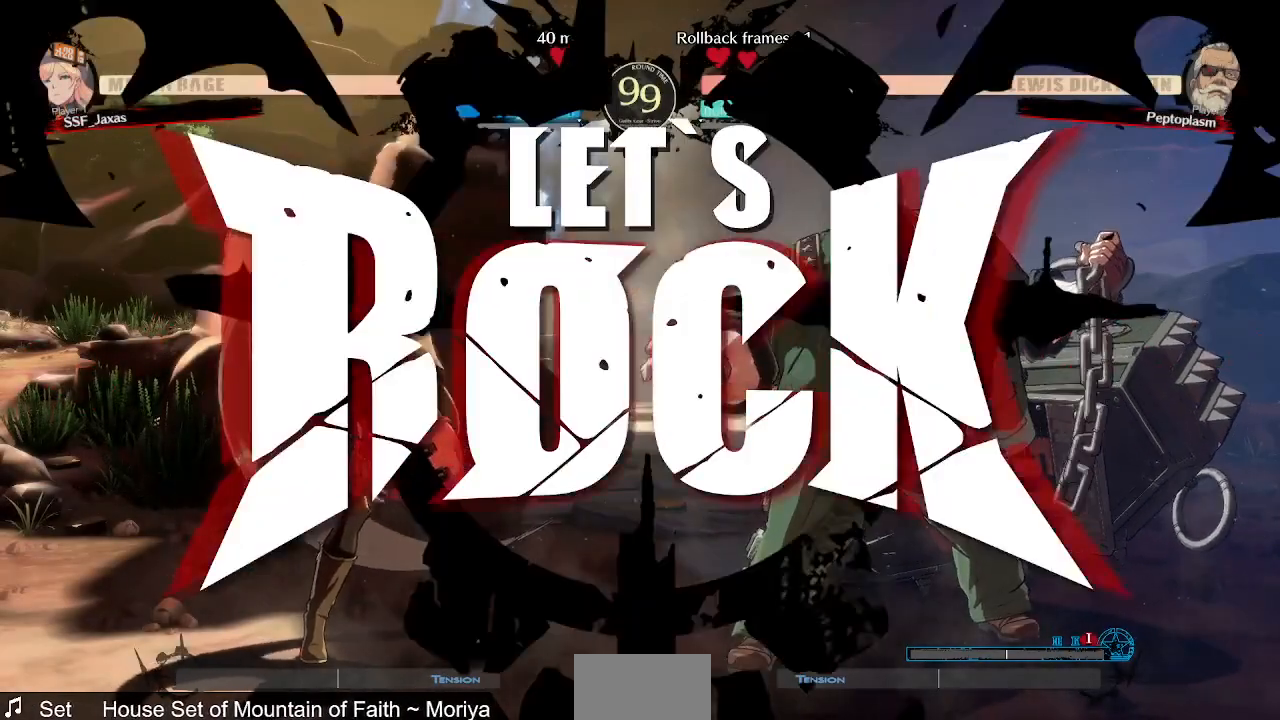
{"buttons": ["L1", "DPAD_LEFT"], "events": [[40, "DPAD_LEFT", "up"], [120, "DPAD_RIGHT", "down"], [240, "DPAD_LEFT", "down"], [240, "DPAD_RIGHT", "up"], [360, "DPAD_UP", "down"], [440, "L1", "down"], [480, "DPAD_UP", "up"]]}
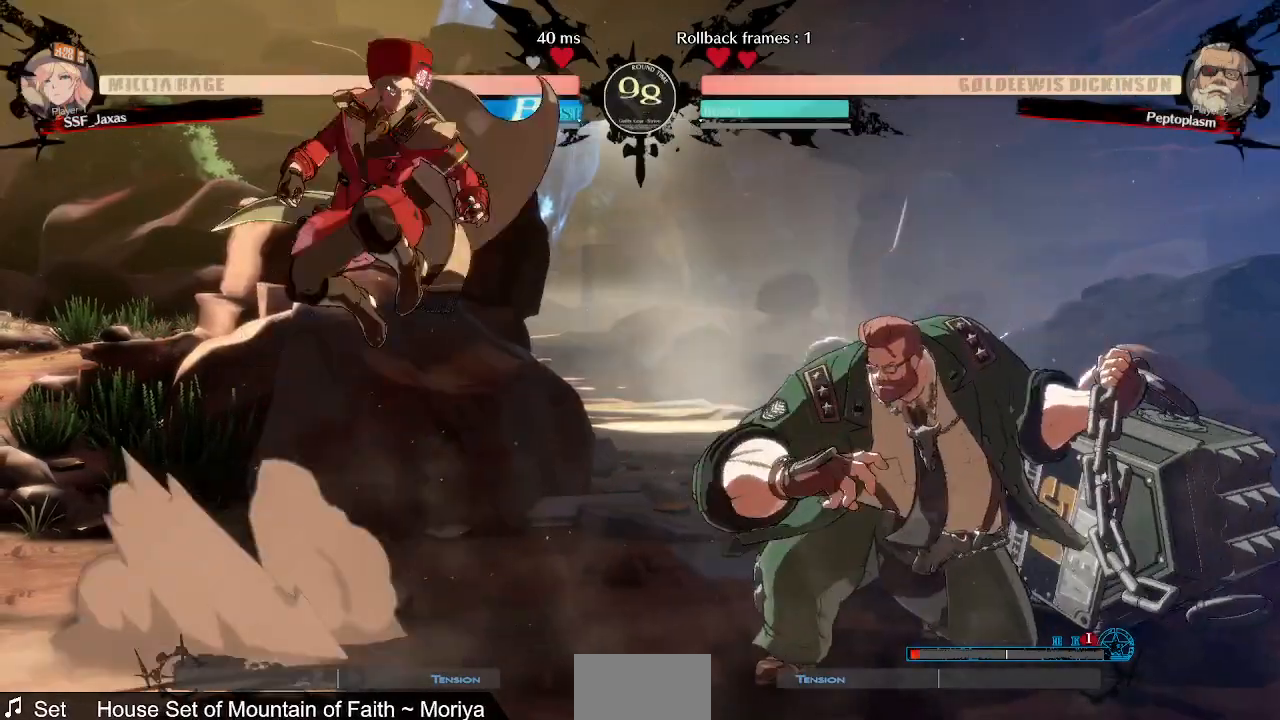
{"buttons": ["DPAD_RIGHT"], "events": [[40, "L1", "up"], [400, "DPAD_LEFT", "up"], [520, "DPAD_RIGHT", "down"]]}
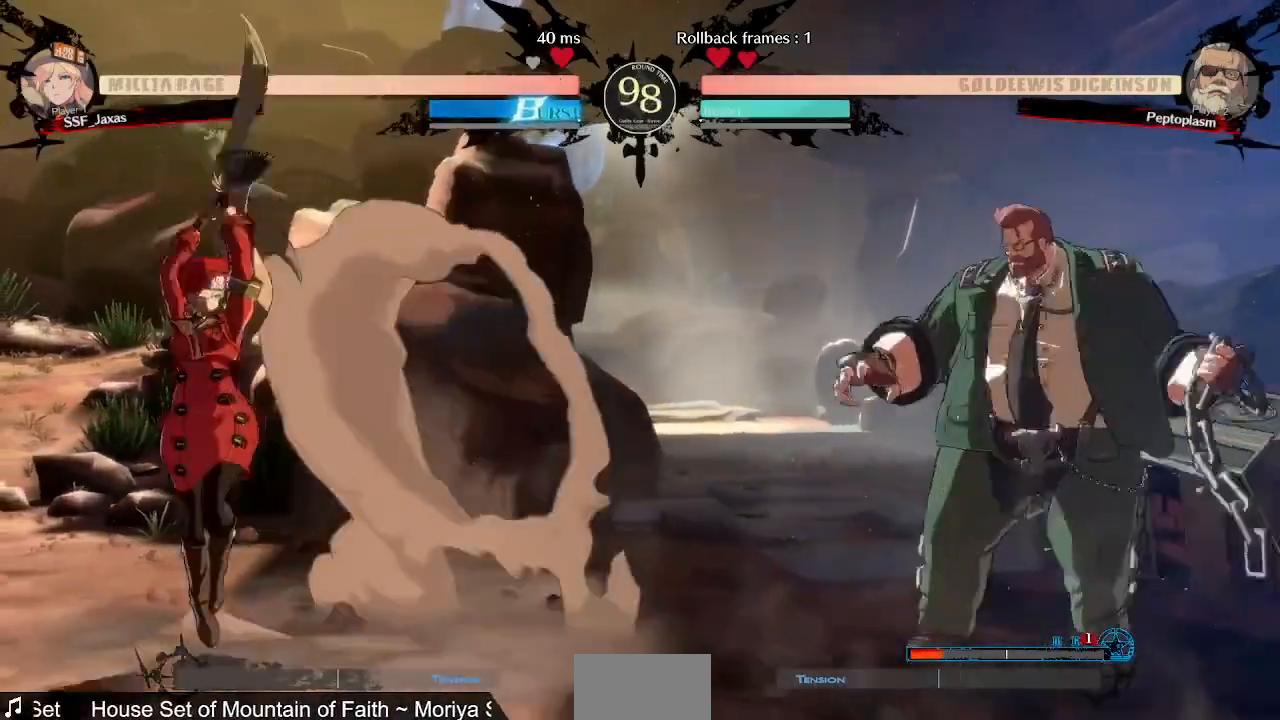
{"buttons": ["DPAD_RIGHT"], "events": [[200, "DPAD_DOWN", "down"], [200, "DPAD_RIGHT", "up"], [240, "DPAD_LEFT", "down"], [280, "SQUARE", "down"], [280, "TRIANGLE", "down"], [320, "DPAD_DOWN", "up"], [320, "TRIANGLE", "up"], [360, "SQUARE", "up"], [400, "DPAD_LEFT", "up"], [400, "DPAD_RIGHT", "down"]]}
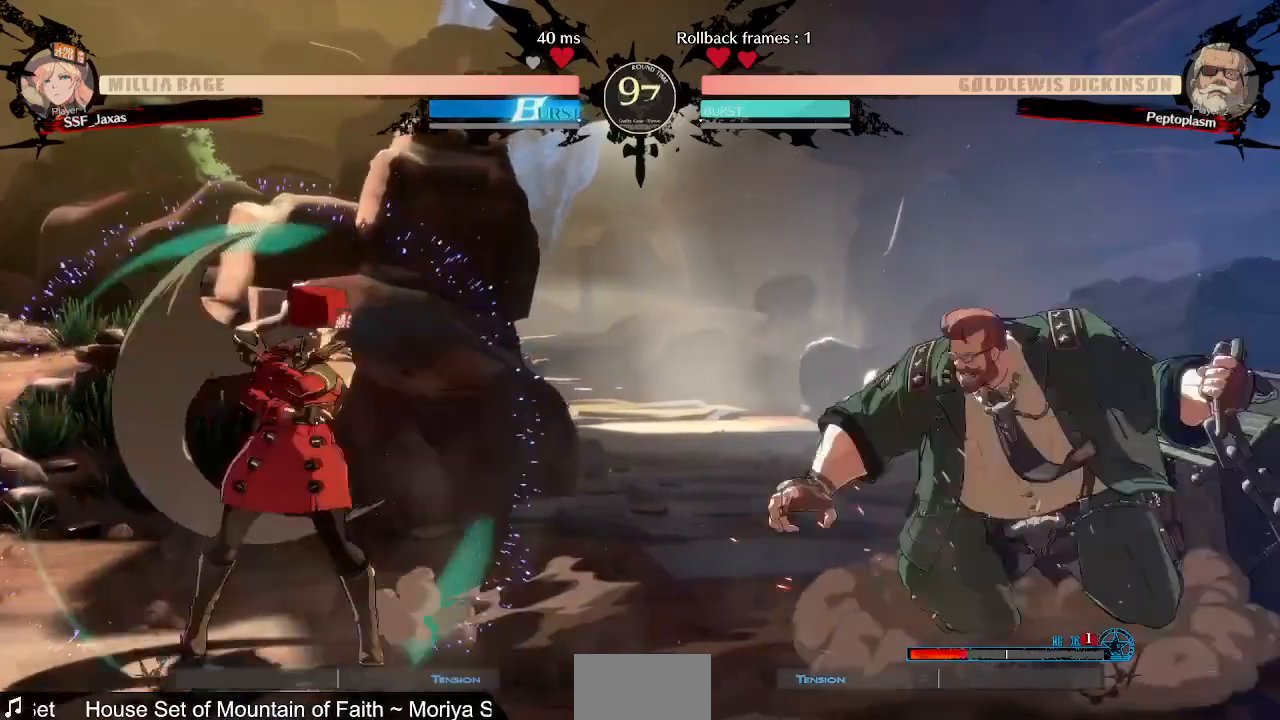
{"buttons": ["DPAD_RIGHT"], "events": [[160, "DPAD_RIGHT", "up"], [200, "DPAD_LEFT", "down"], [520, "DPAD_LEFT", "up"], [520, "DPAD_RIGHT", "down"]]}
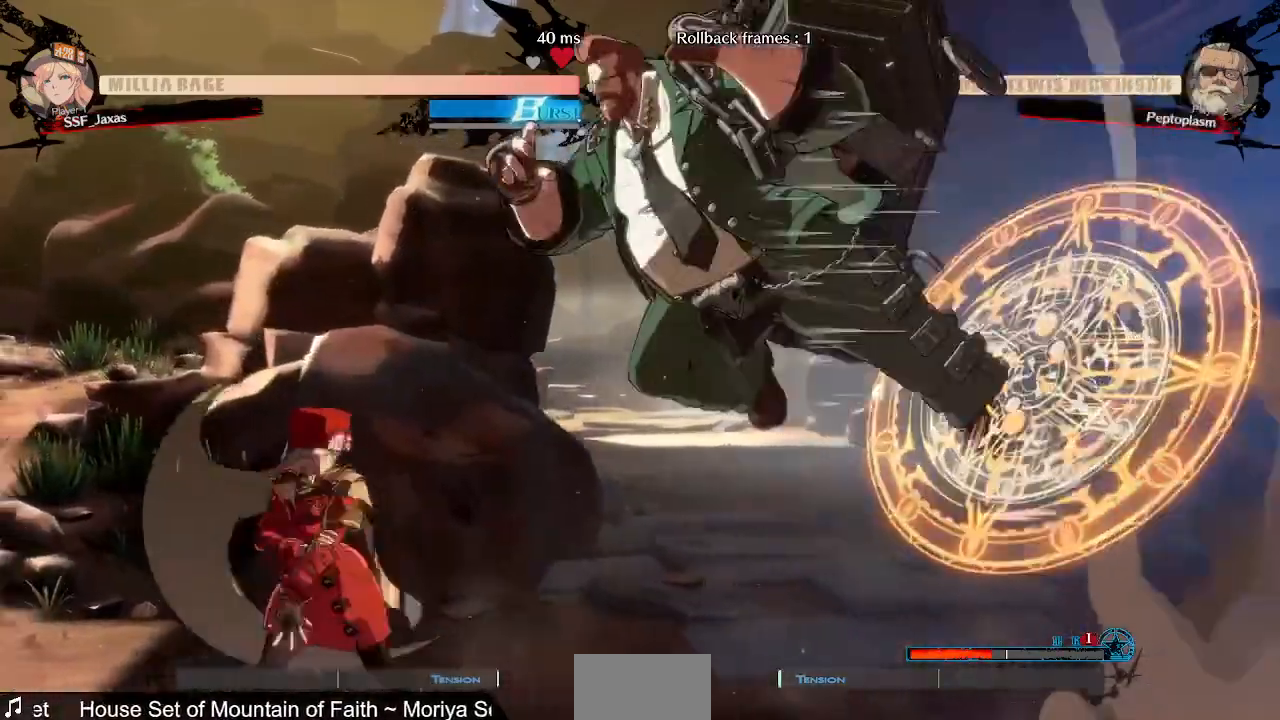
{"buttons": ["R2", "DPAD_DOWN"], "events": [[200, "DPAD_DOWN", "down"], [240, "DPAD_RIGHT", "up"], [240, "SQUARE", "down"], [320, "SQUARE", "up"], [440, "R2", "down"]]}
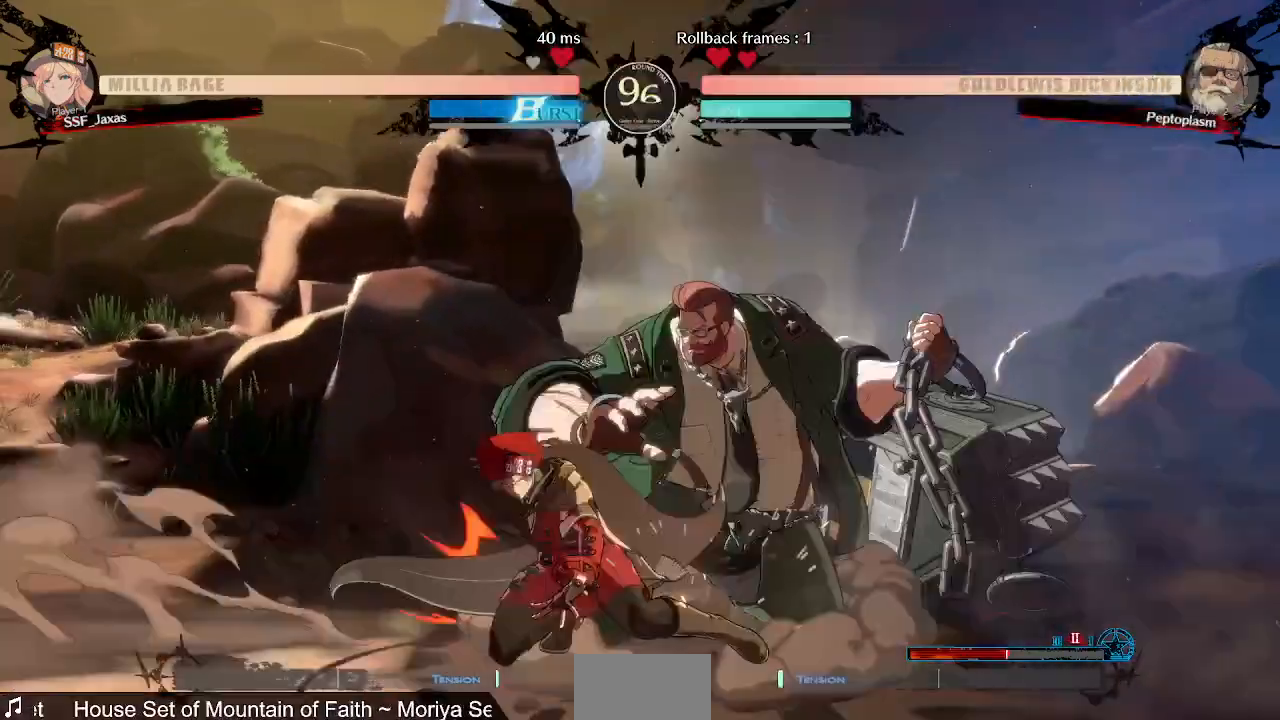
{"buttons": ["DPAD_DOWN", "DPAD_LEFT"], "events": [[120, "R2", "up"], [200, "DPAD_LEFT", "down"]]}
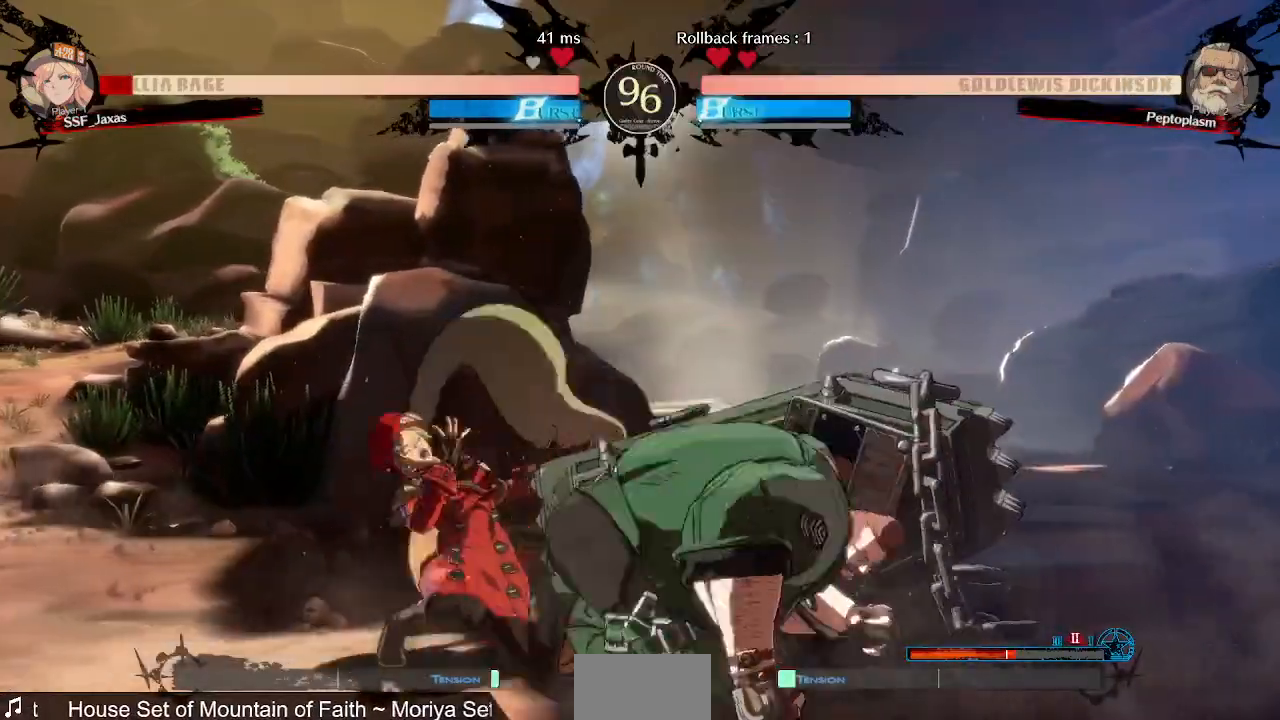
{"buttons": ["DPAD_LEFT"], "events": [[280, "SQUARE", "down"], [280, "TRIANGLE", "down"], [400, "DPAD_DOWN", "up"], [440, "TRIANGLE", "up"], [480, "SQUARE", "up"]]}
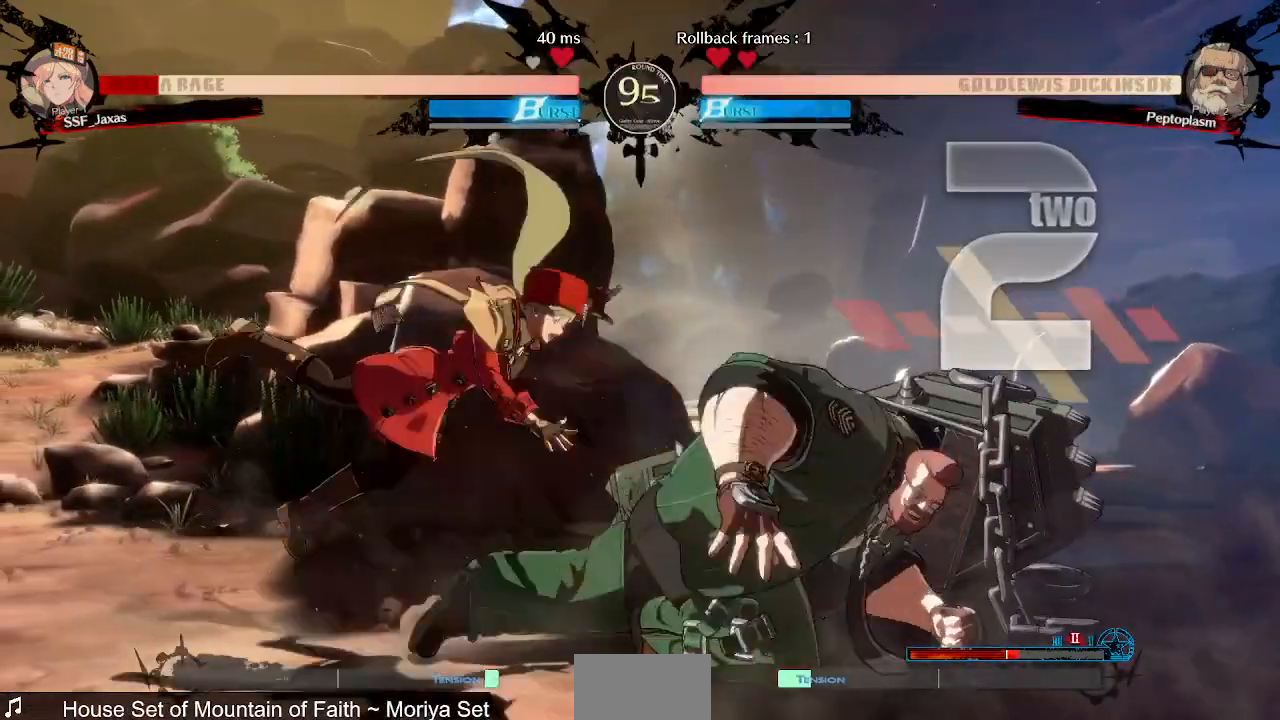
{"buttons": ["DPAD_DOWN", "DPAD_LEFT"], "events": [[160, "SQUARE", "down"], [160, "TRIANGLE", "down"], [200, "DPAD_DOWN", "down"], [320, "SQUARE", "up"], [320, "TRIANGLE", "up"]]}
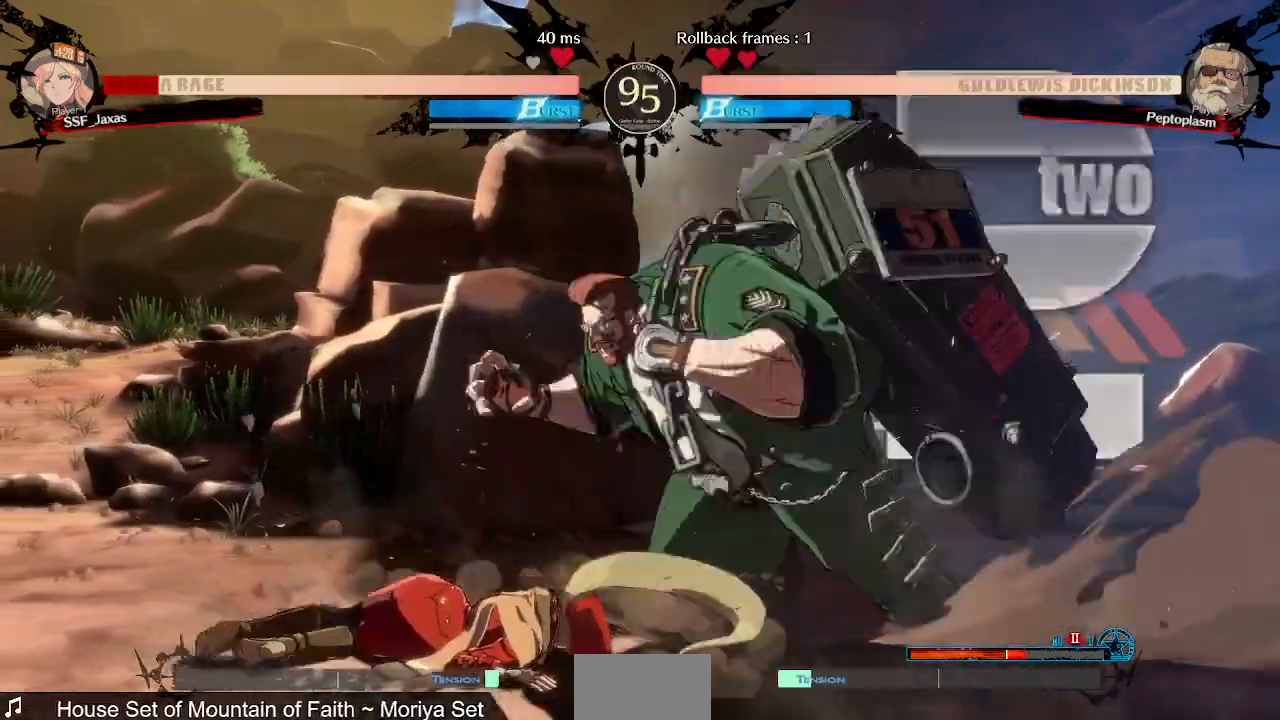
{"buttons": ["R2", "DPAD_LEFT"], "events": [[360, "DPAD_DOWN", "up"], [480, "R2", "down"]]}
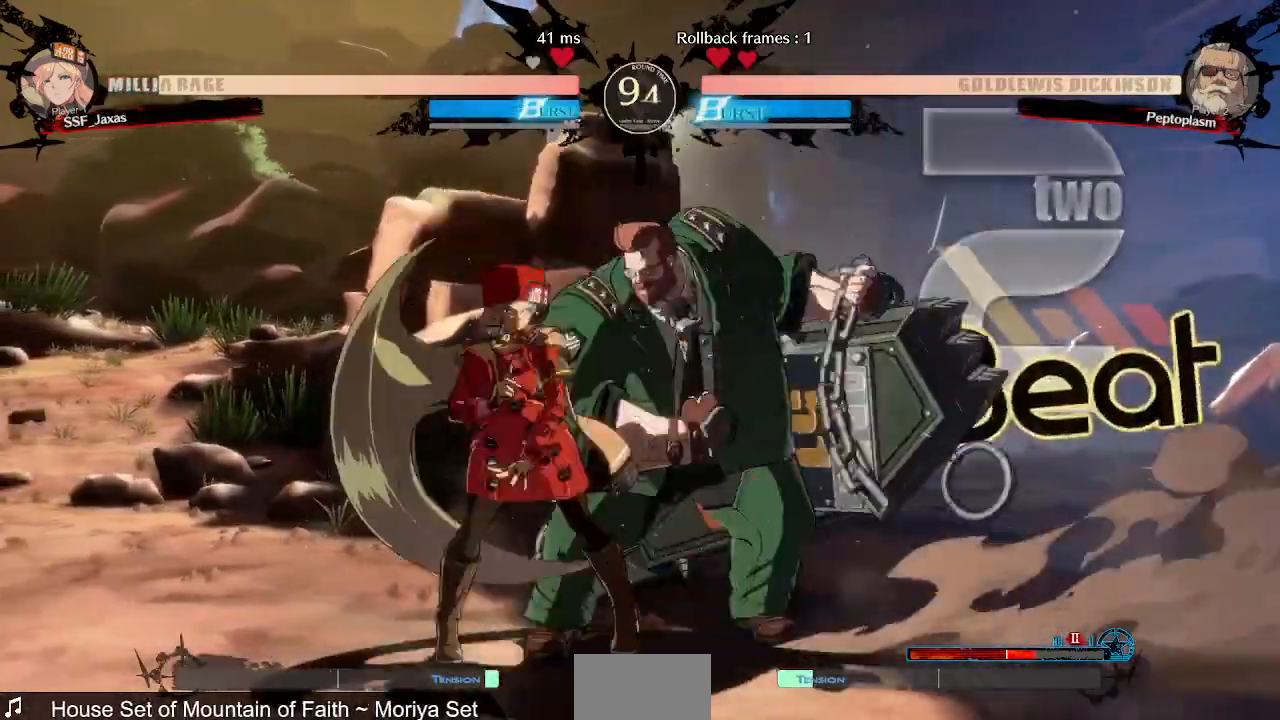
{"buttons": ["DPAD_LEFT"], "events": [[120, "R2", "up"]]}
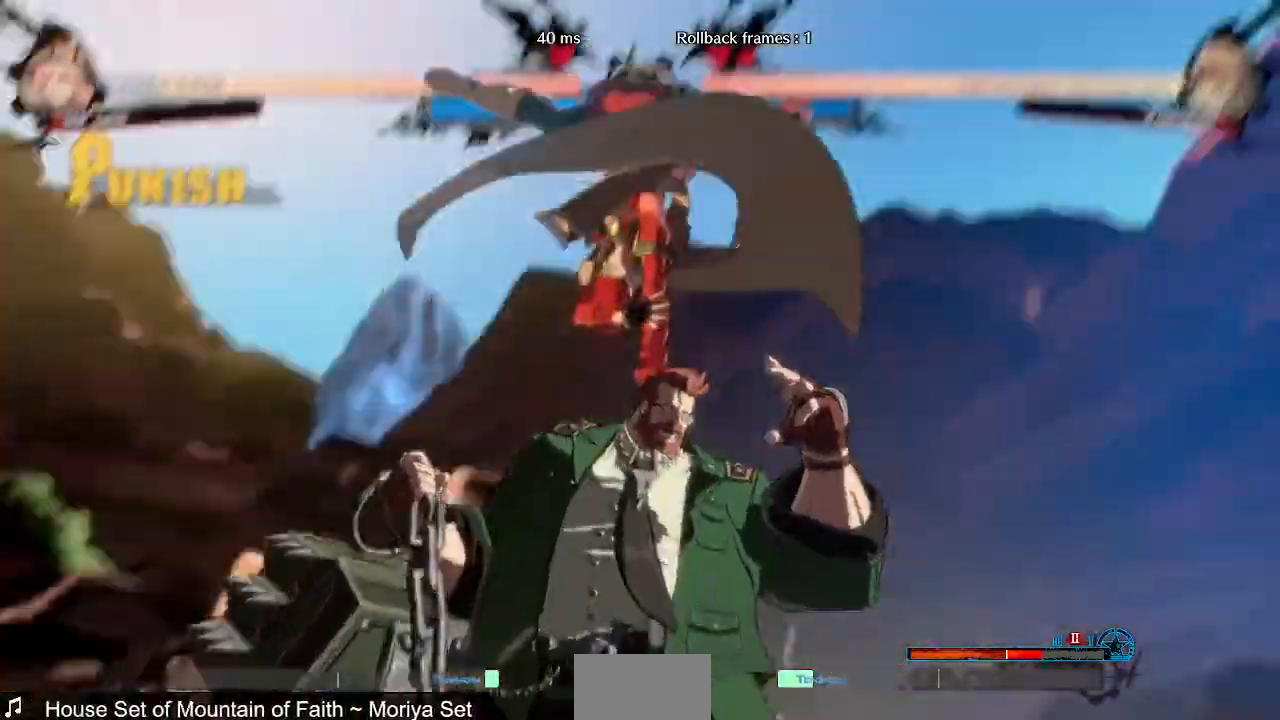
{"buttons": []}
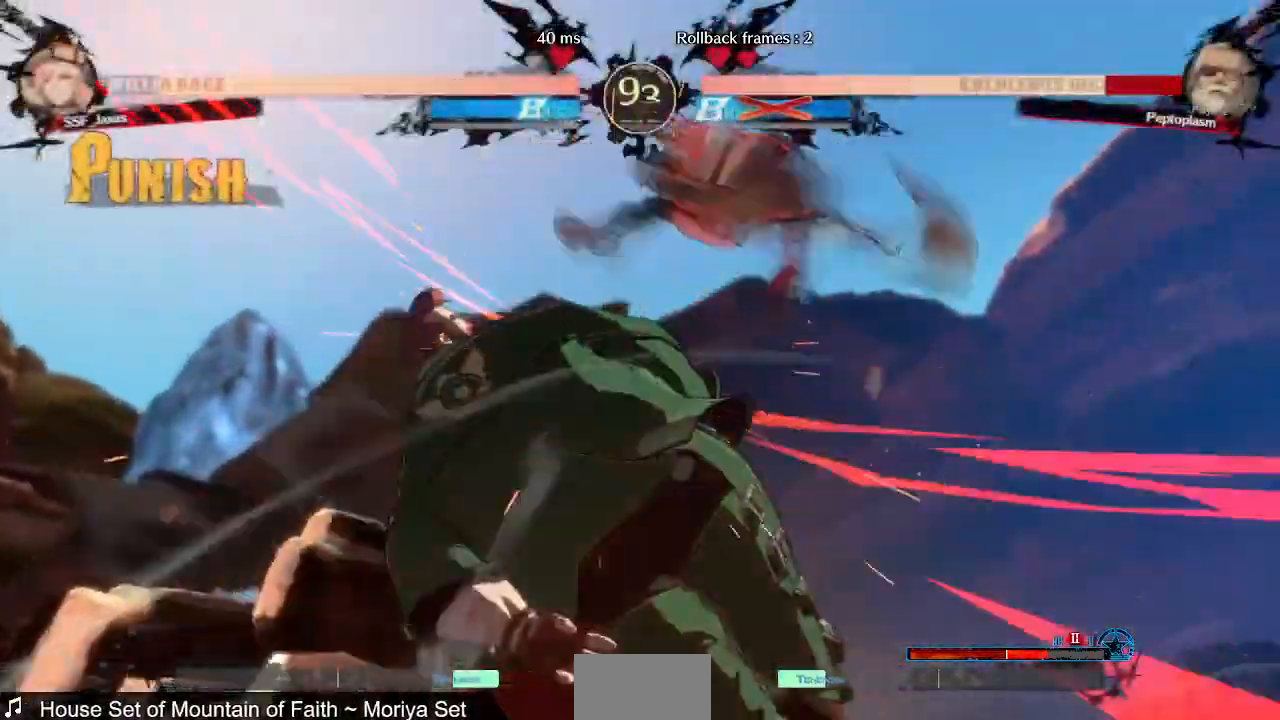
{"buttons": ["DPAD_DOWN", "DPAD_LEFT"]}
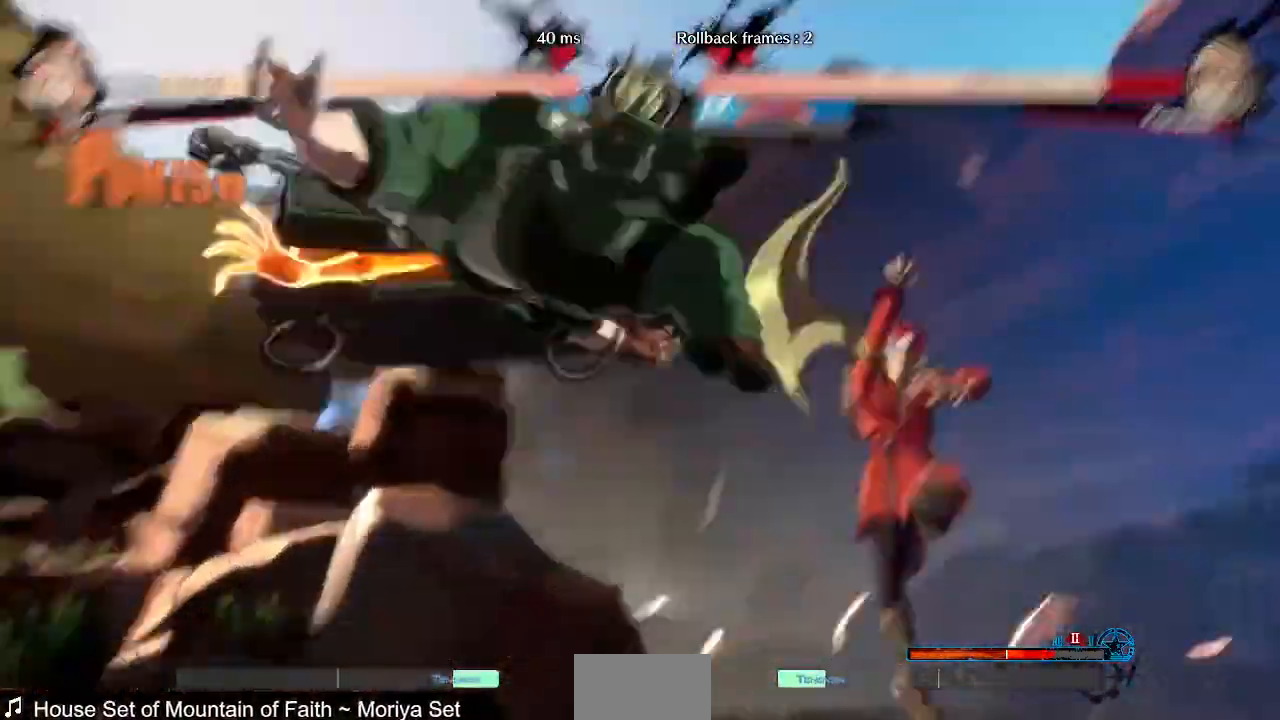
{"buttons": ["DPAD_RIGHT"], "events": [[40, "DPAD_DOWN", "up"], [80, "R1", "down"], [240, "R1", "up"], [280, "DPAD_LEFT", "up"], [280, "DPAD_RIGHT", "down"], [280, "L2", "down"], [400, "L2", "up"]]}
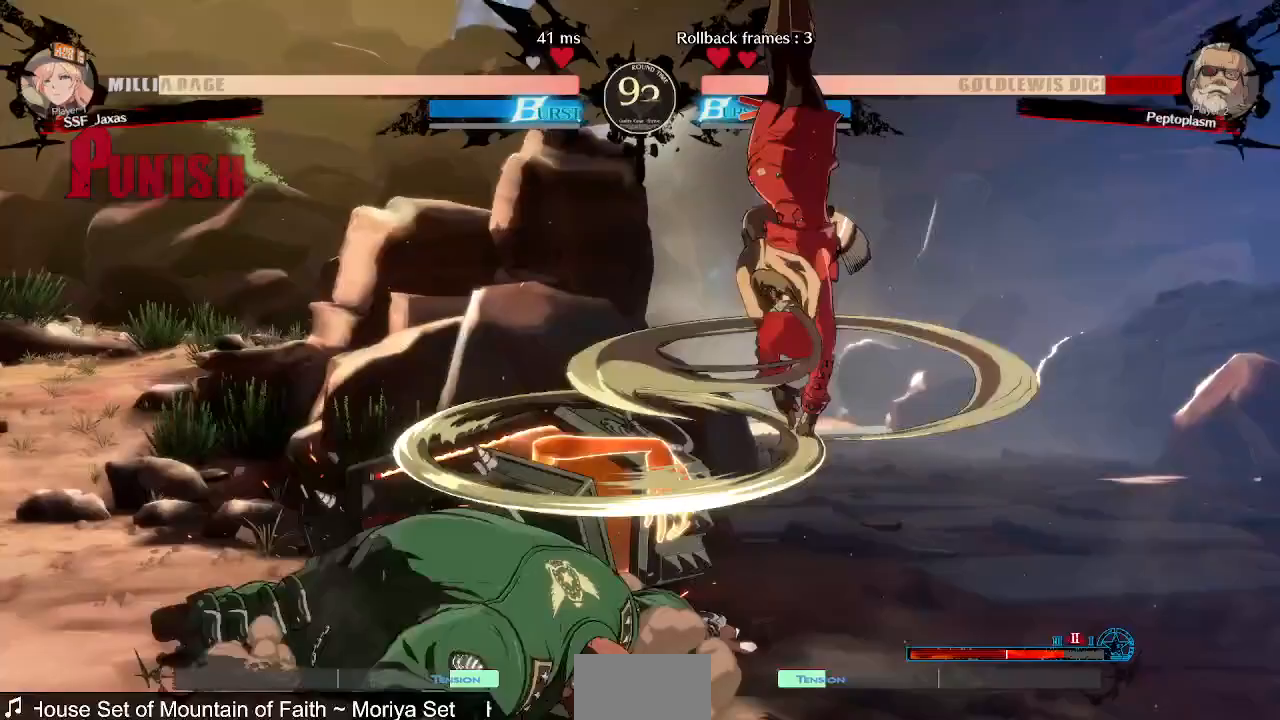
{"buttons": ["R1", "DPAD_RIGHT"], "events": [[520, "R1", "down"]]}
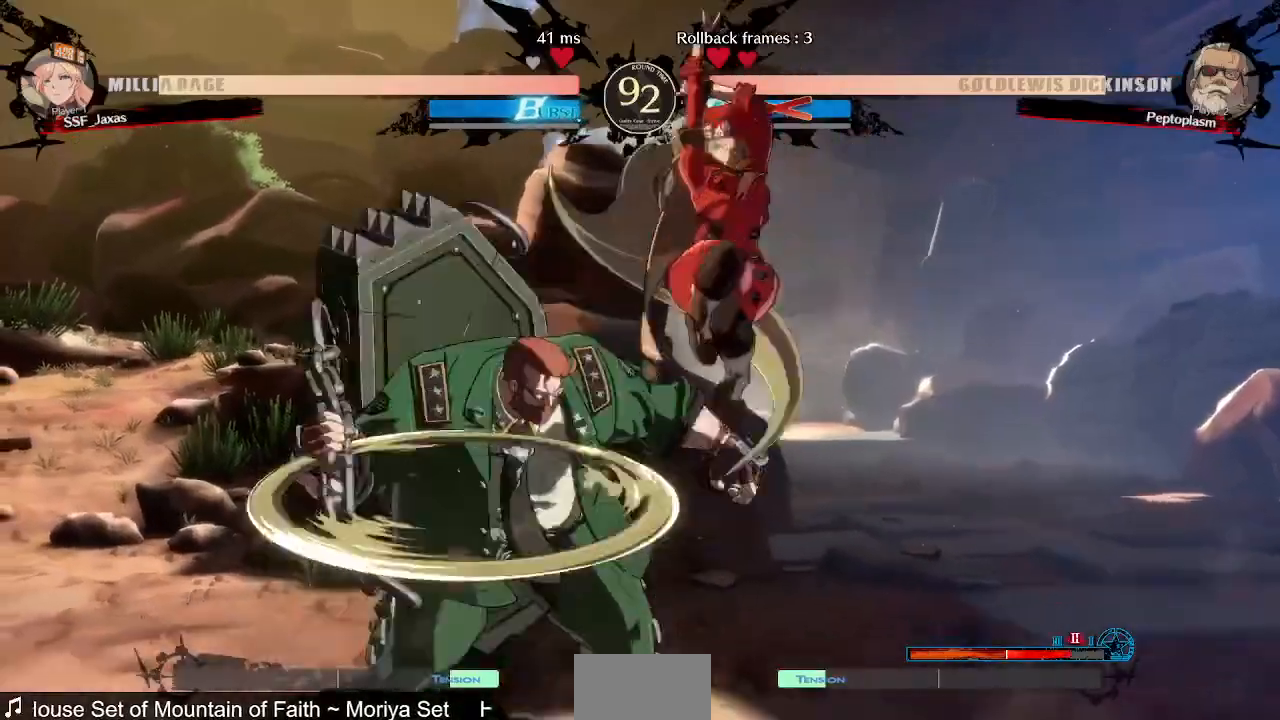
{"buttons": ["DPAD_LEFT"], "events": [[40, "DPAD_DOWN", "down"], [80, "R1", "up"], [400, "DPAD_DOWN", "up"], [400, "DPAD_RIGHT", "up"], [440, "DPAD_LEFT", "down"]]}
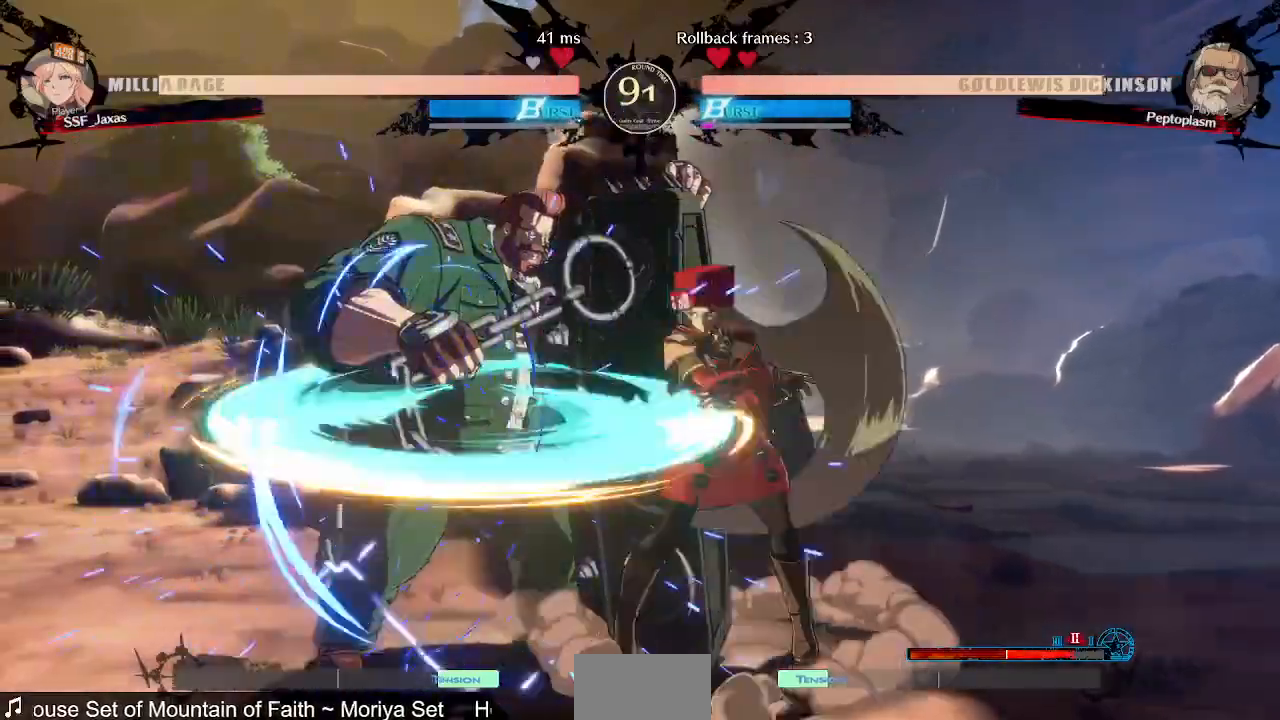
{"buttons": []}
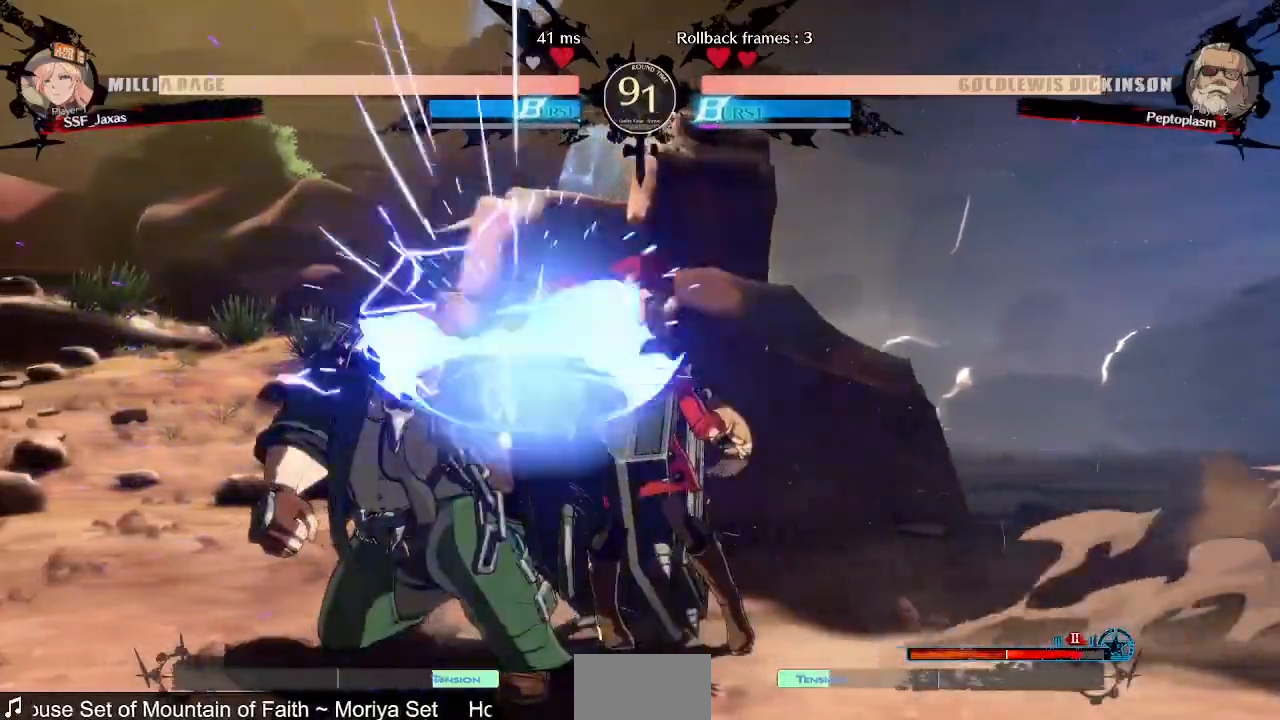
{"buttons": [], "events": []}
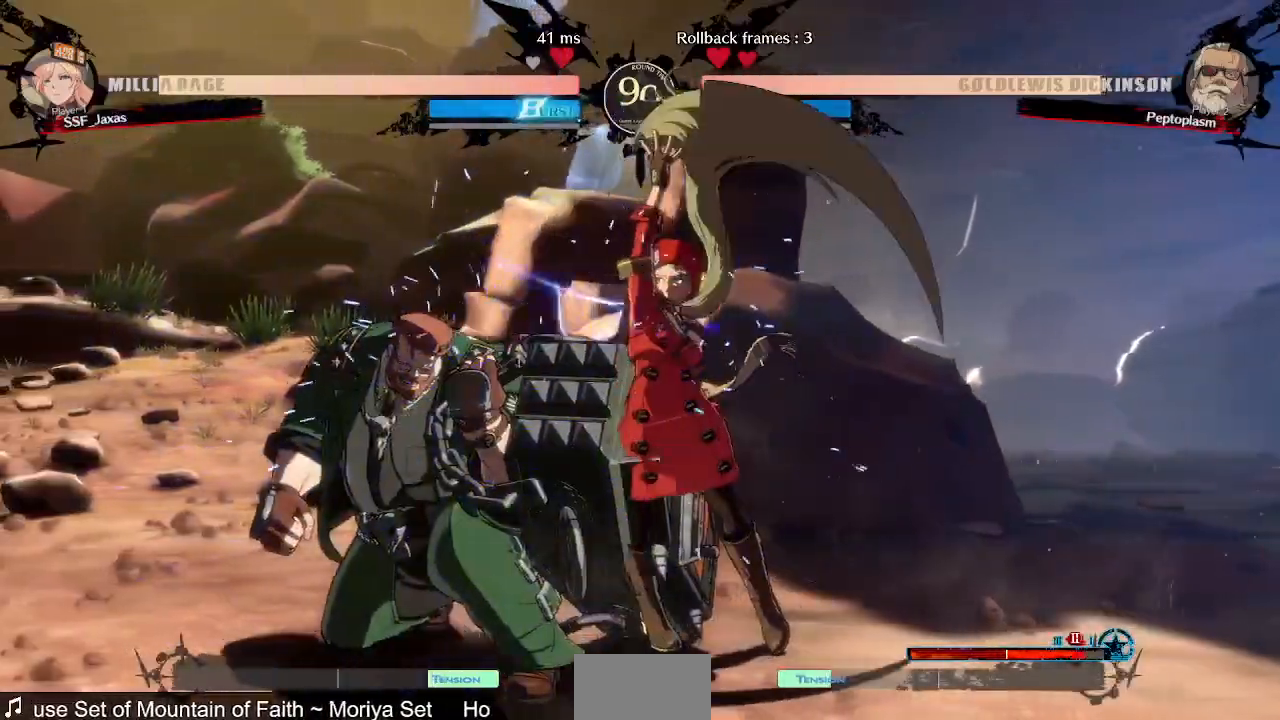
{"buttons": ["R2", "DPAD_DOWN"], "events": [[320, "DPAD_DOWN", "down"], [360, "SQUARE", "down"], [440, "SQUARE", "up"], [520, "R2", "down"]]}
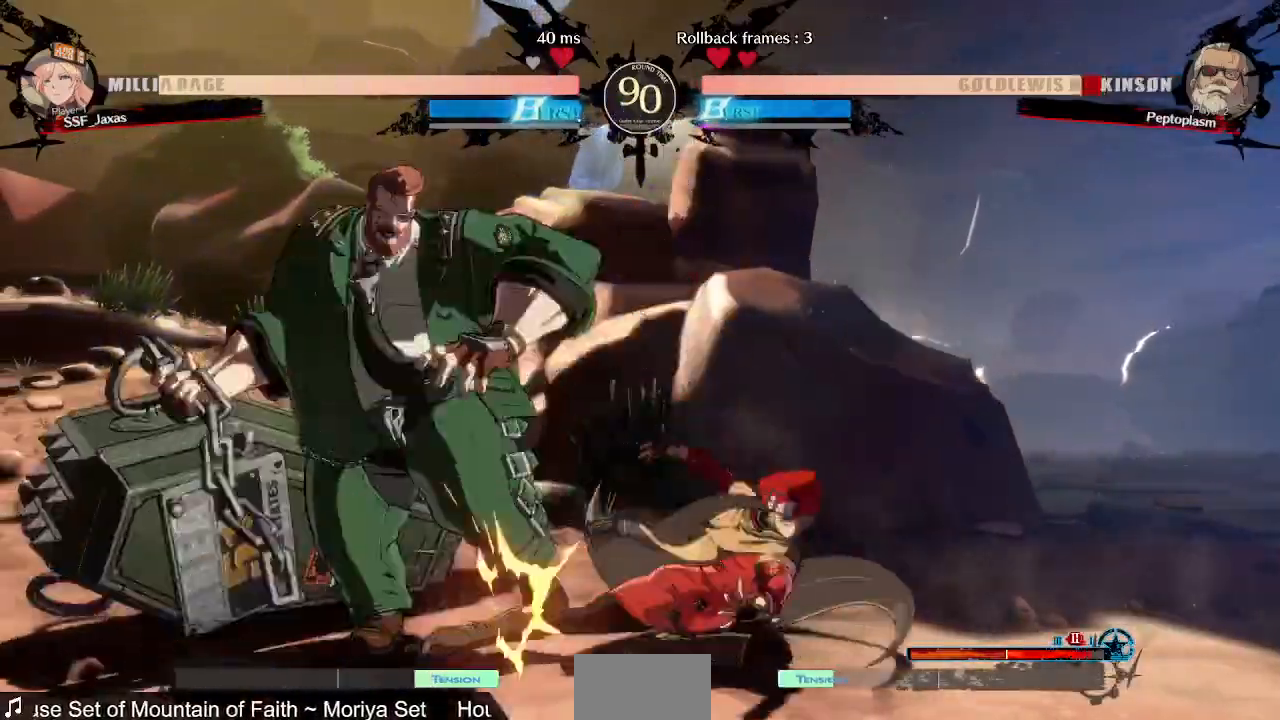
{"buttons": ["R1", "DPAD_LEFT"], "events": [[160, "DPAD_DOWN", "up"], [160, "R2", "up"], [320, "DPAD_DOWN", "down"], [400, "DPAD_LEFT", "down"], [440, "DPAD_DOWN", "up"], [480, "R1", "down"]]}
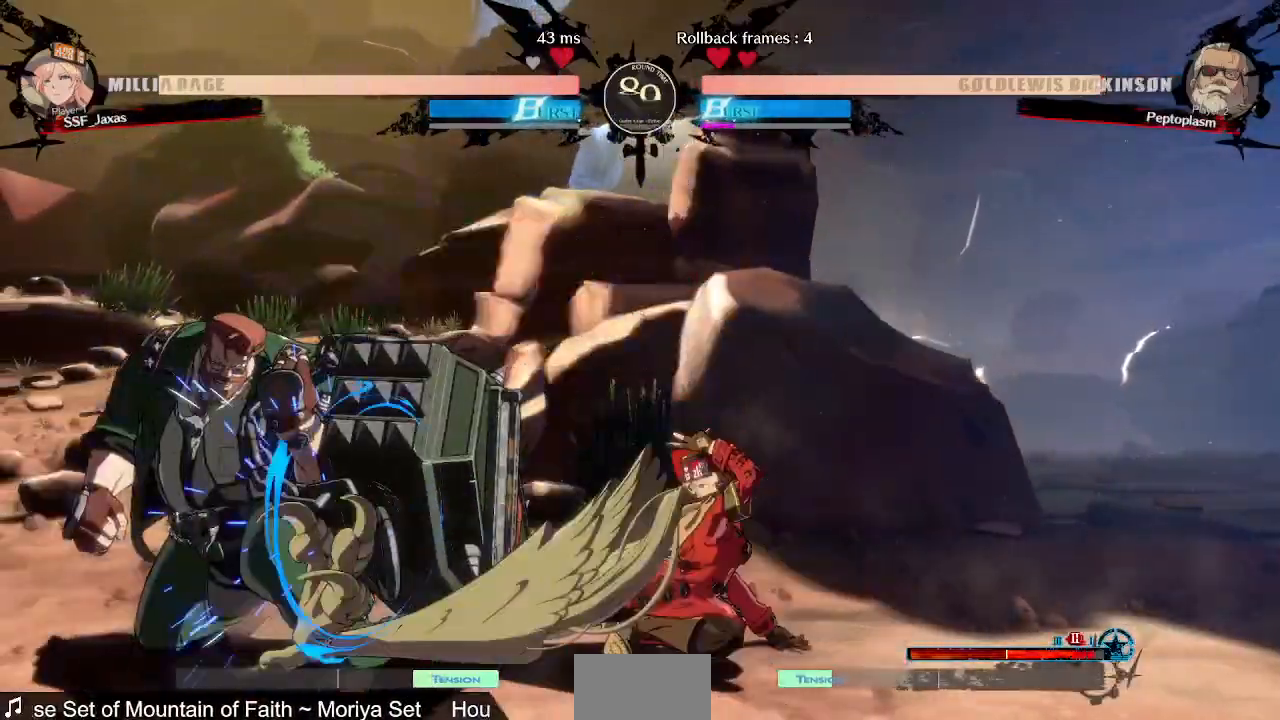
{"buttons": ["DPAD_RIGHT"], "events": [[120, "DPAD_LEFT", "up"], [160, "R1", "up"], [200, "DPAD_RIGHT", "down"]]}
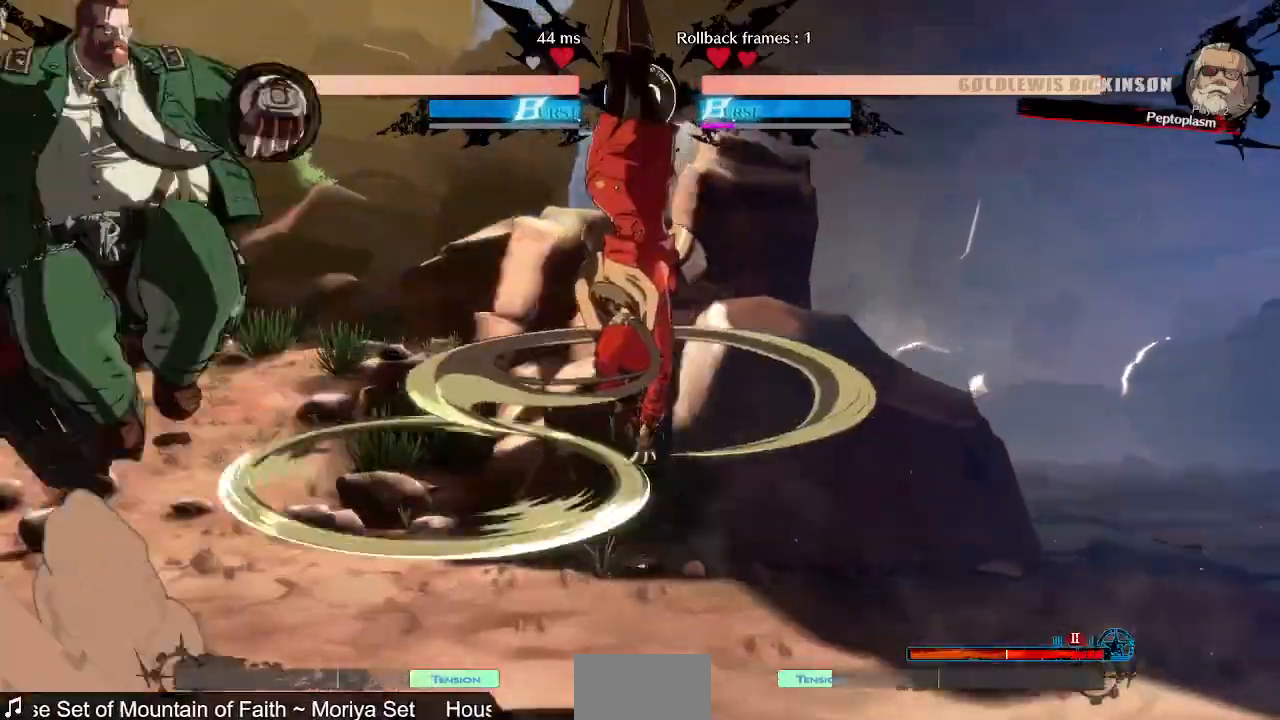
{"buttons": ["L1", "DPAD_RIGHT"]}